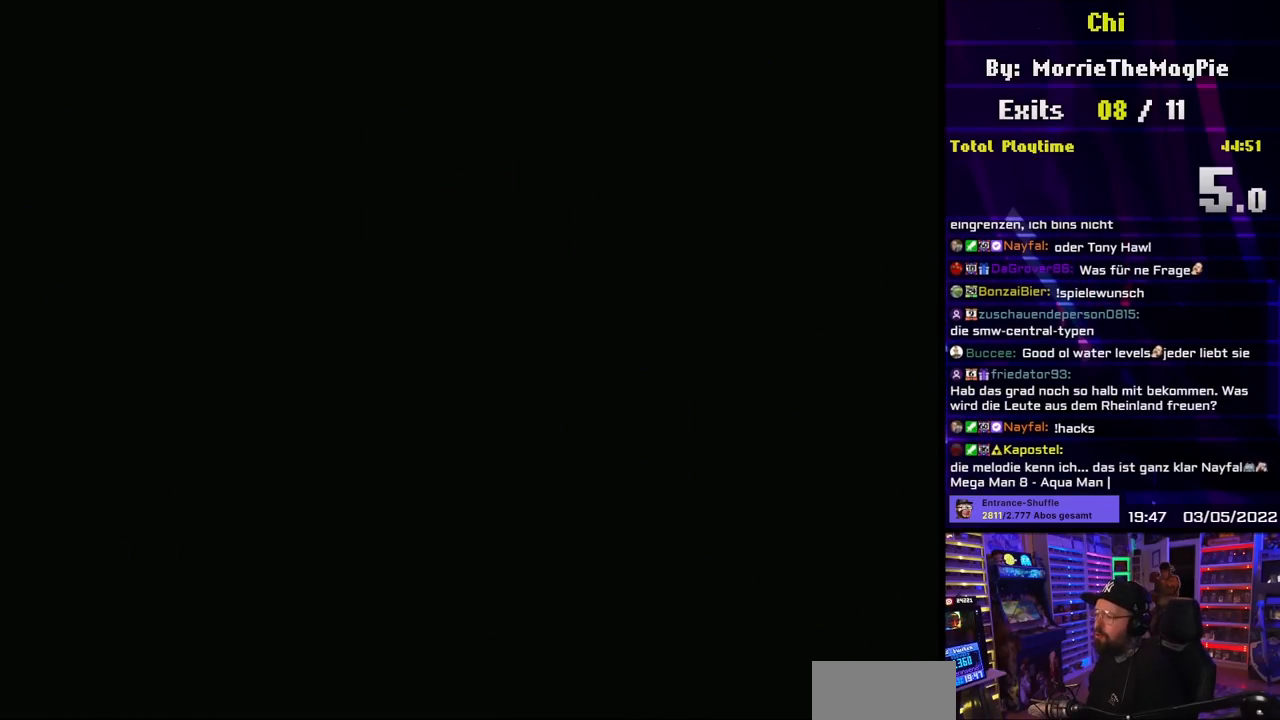
Gameplay with a controller (Nintendo layout); each line is a JSON object with the inputs held at the frame after it. "events" lists button and stick changes between this image and that frame as [ms after this image, input, new state], when the widget could be followed in between. Not read: L3 R3.
{"buttons": ["Y"], "events": [[483, "Y", "down"]]}
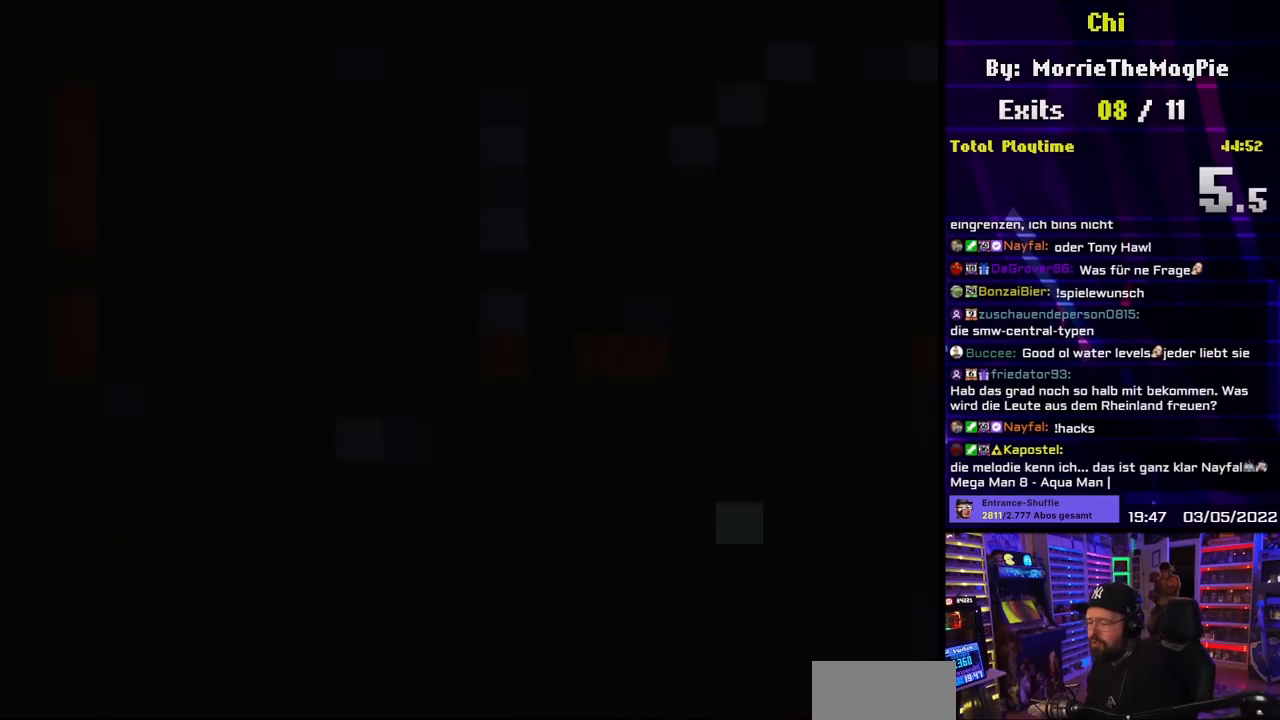
{"buttons": ["Y"], "events": []}
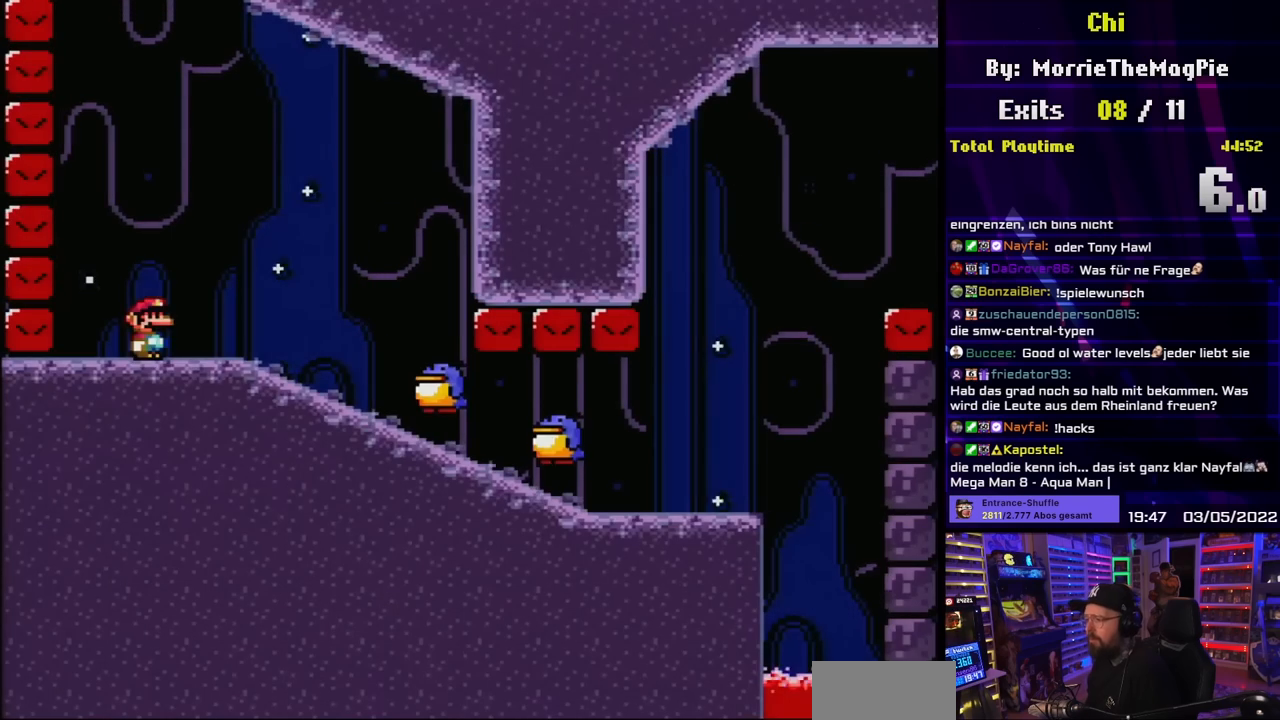
{"buttons": ["Y", "DPAD_RIGHT"], "events": [[233, "DPAD_RIGHT", "down"]]}
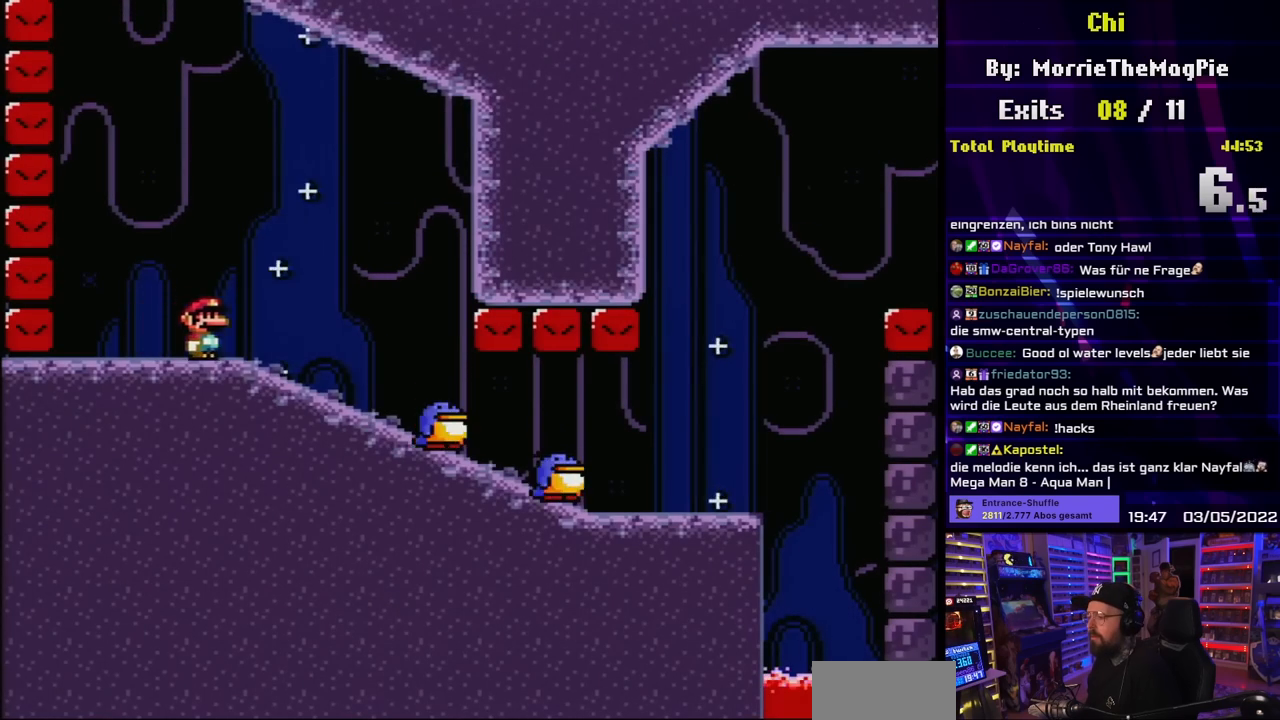
{"buttons": ["Y", "DPAD_DOWN"], "events": [[200, "DPAD_DOWN", "down"], [233, "DPAD_RIGHT", "up"]]}
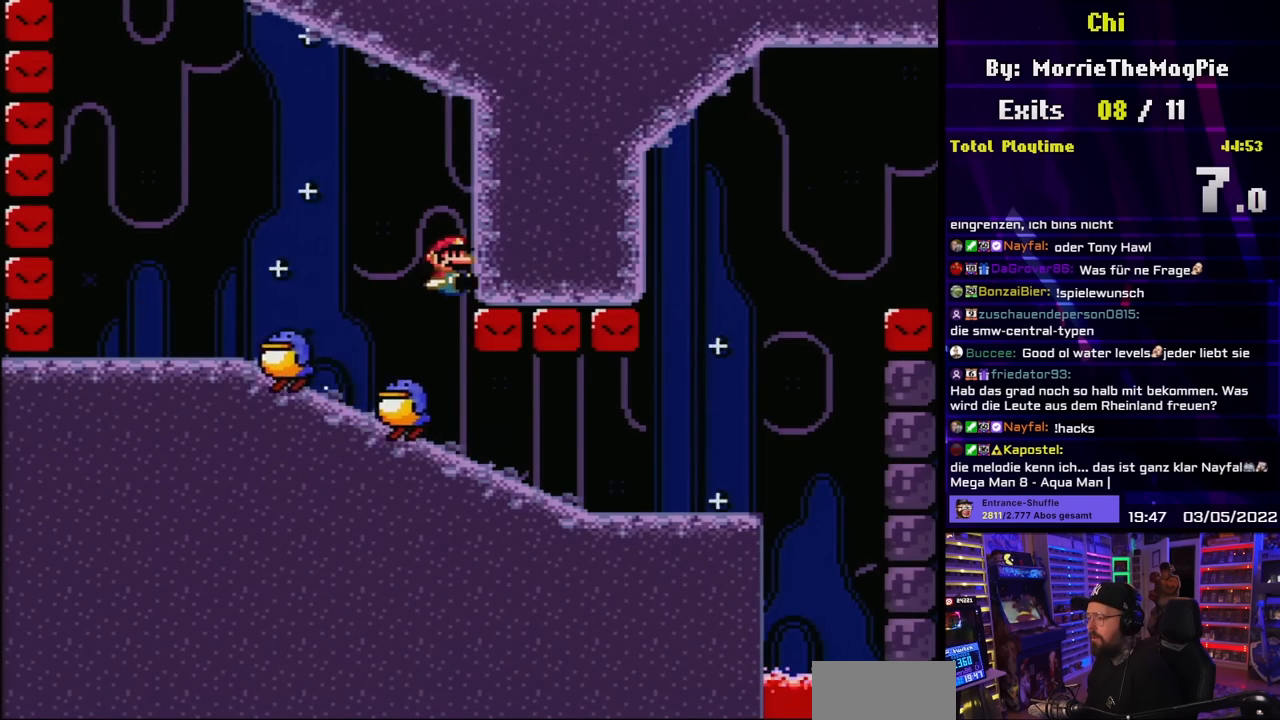
{"buttons": ["Y", "DPAD_RIGHT"], "events": [[267, "DPAD_DOWN", "up"], [283, "DPAD_LEFT", "down"], [417, "DPAD_LEFT", "up"], [467, "DPAD_RIGHT", "down"]]}
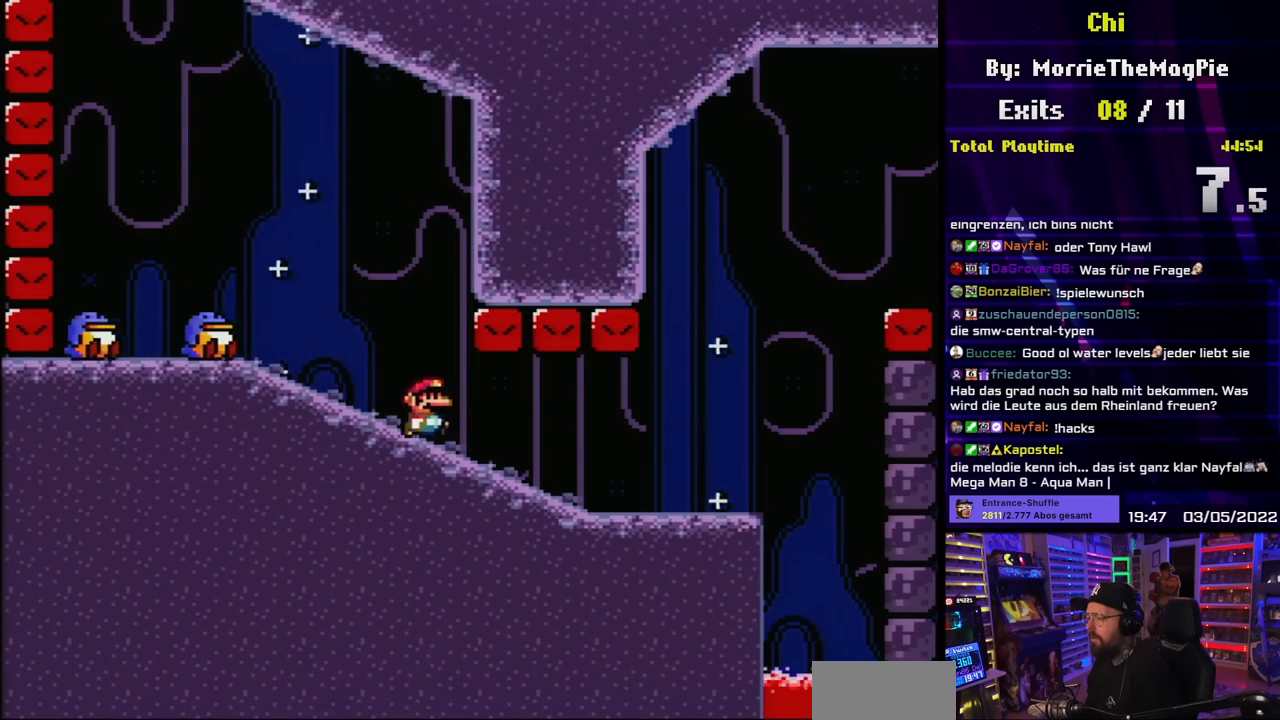
{"buttons": ["Y", "DPAD_RIGHT"], "events": []}
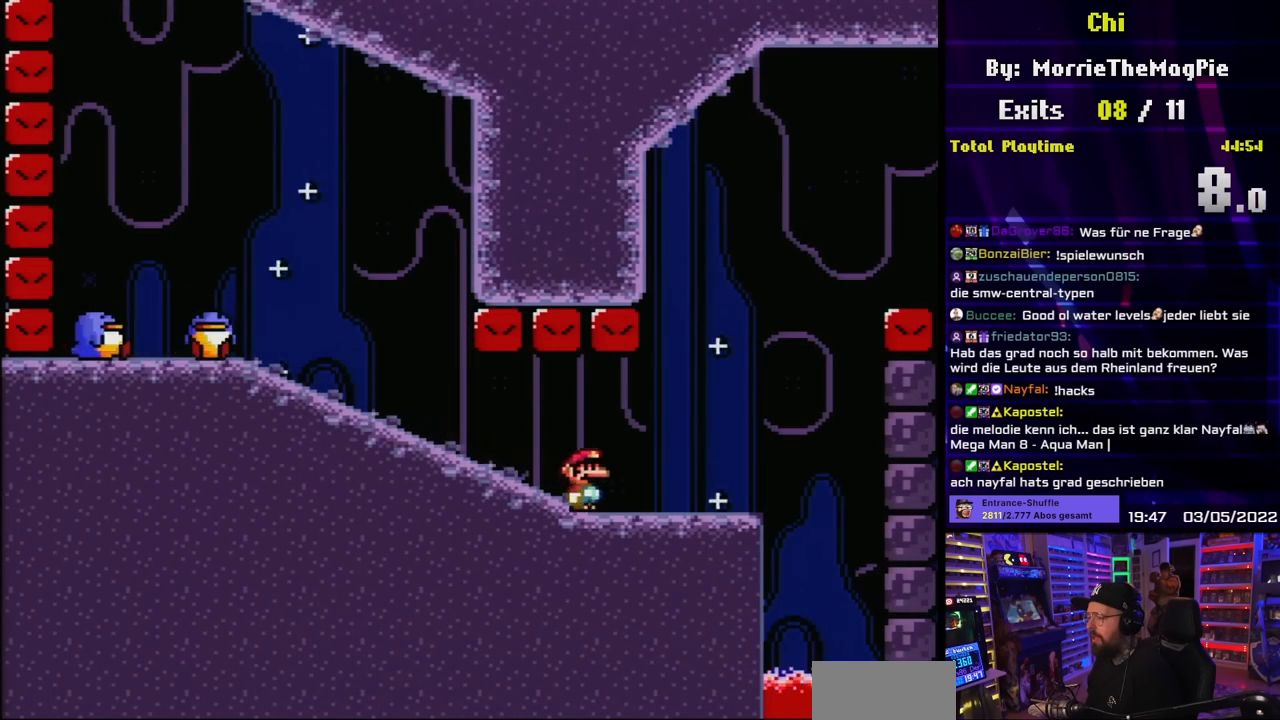
{"buttons": ["B", "Y", "DPAD_RIGHT"], "events": [[183, "B", "down"]]}
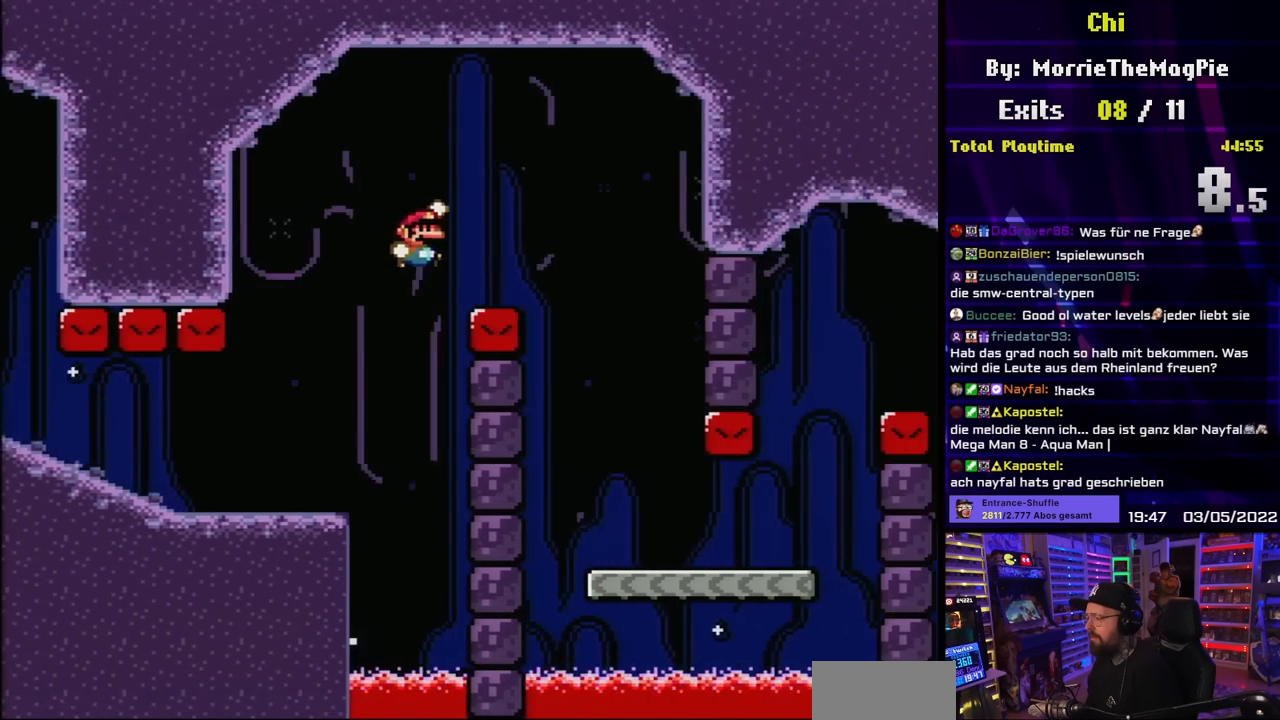
{"buttons": ["Y", "DPAD_RIGHT"], "events": [[117, "B", "up"], [267, "DPAD_RIGHT", "up"], [267, "DPAD_UP", "down"], [283, "DPAD_LEFT", "down"], [300, "DPAD_UP", "up"], [350, "DPAD_UP", "down"], [367, "DPAD_LEFT", "up"], [367, "DPAD_RIGHT", "down"], [367, "DPAD_UP", "up"]]}
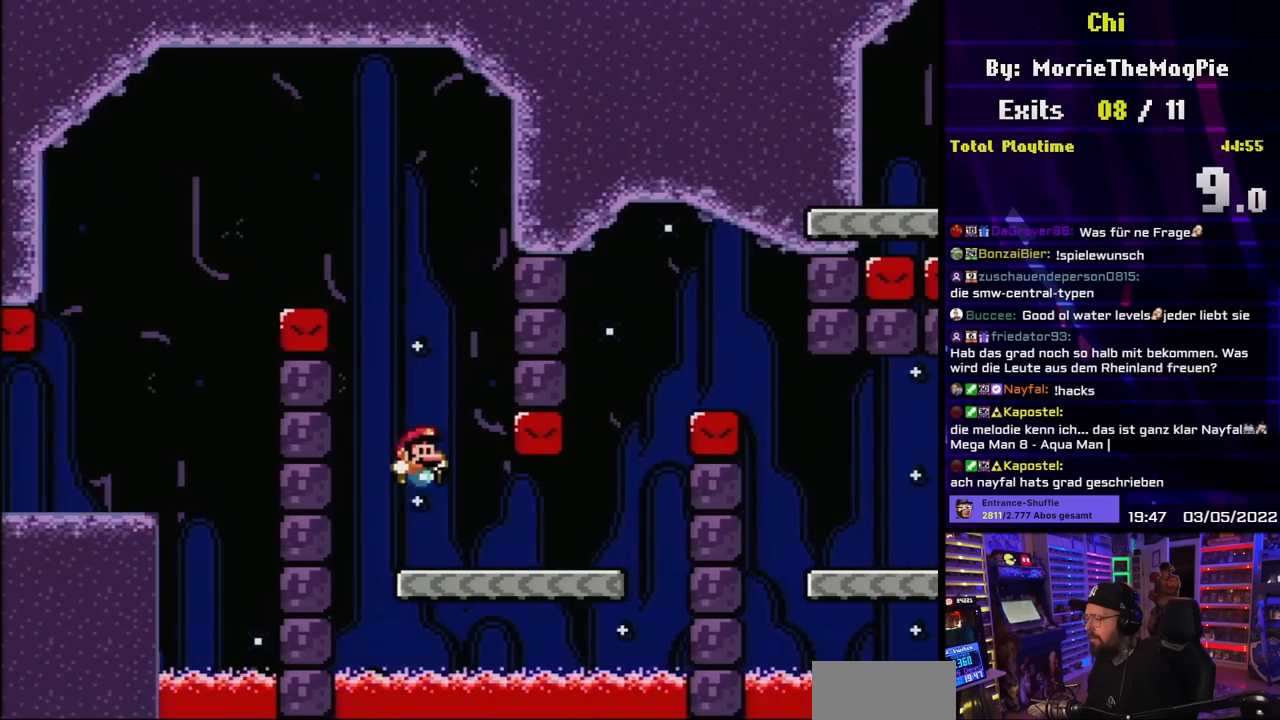
{"buttons": ["B", "Y", "DPAD_RIGHT"], "events": [[350, "B", "down"], [350, "DPAD_UP", "down"], [367, "DPAD_LEFT", "down"], [367, "DPAD_RIGHT", "up"], [383, "DPAD_UP", "up"], [400, "DPAD_UP", "down"], [467, "DPAD_LEFT", "up"], [483, "DPAD_RIGHT", "down"], [483, "DPAD_UP", "up"]]}
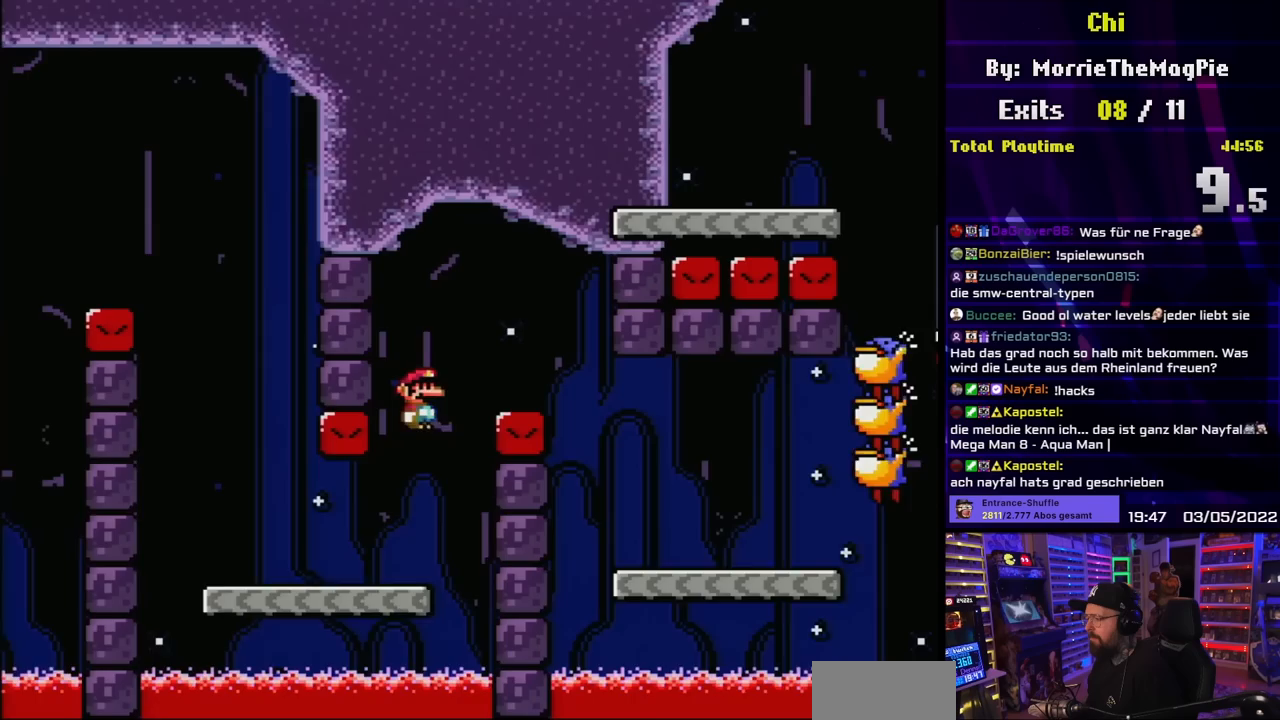
{"buttons": ["B", "Y", "DPAD_LEFT"], "events": [[83, "B", "up"], [150, "B", "down"], [450, "DPAD_LEFT", "down"], [450, "DPAD_RIGHT", "up"]]}
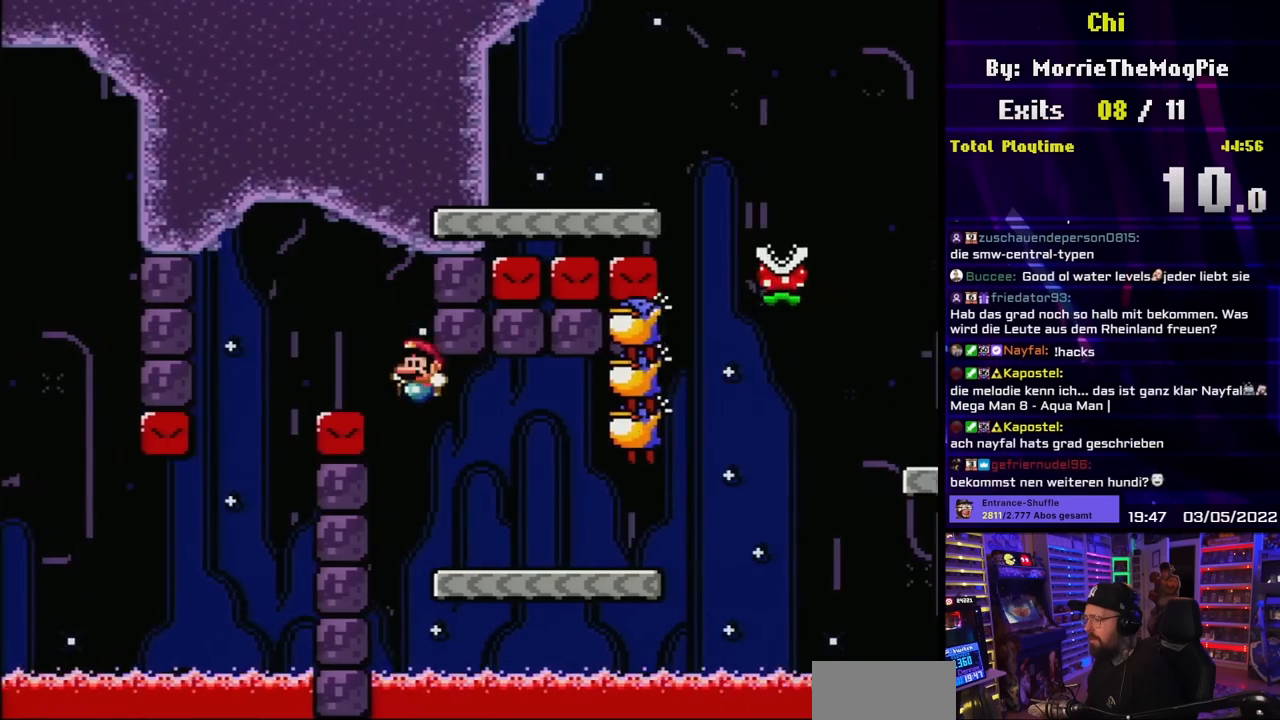
{"buttons": ["X", "DPAD_RIGHT"], "events": [[33, "DPAD_LEFT", "up"], [50, "DPAD_RIGHT", "down"], [267, "B", "up"], [300, "DPAD_LEFT", "down"], [300, "X", "down"], [300, "Y", "up"], [317, "DPAD_LEFT", "up"]]}
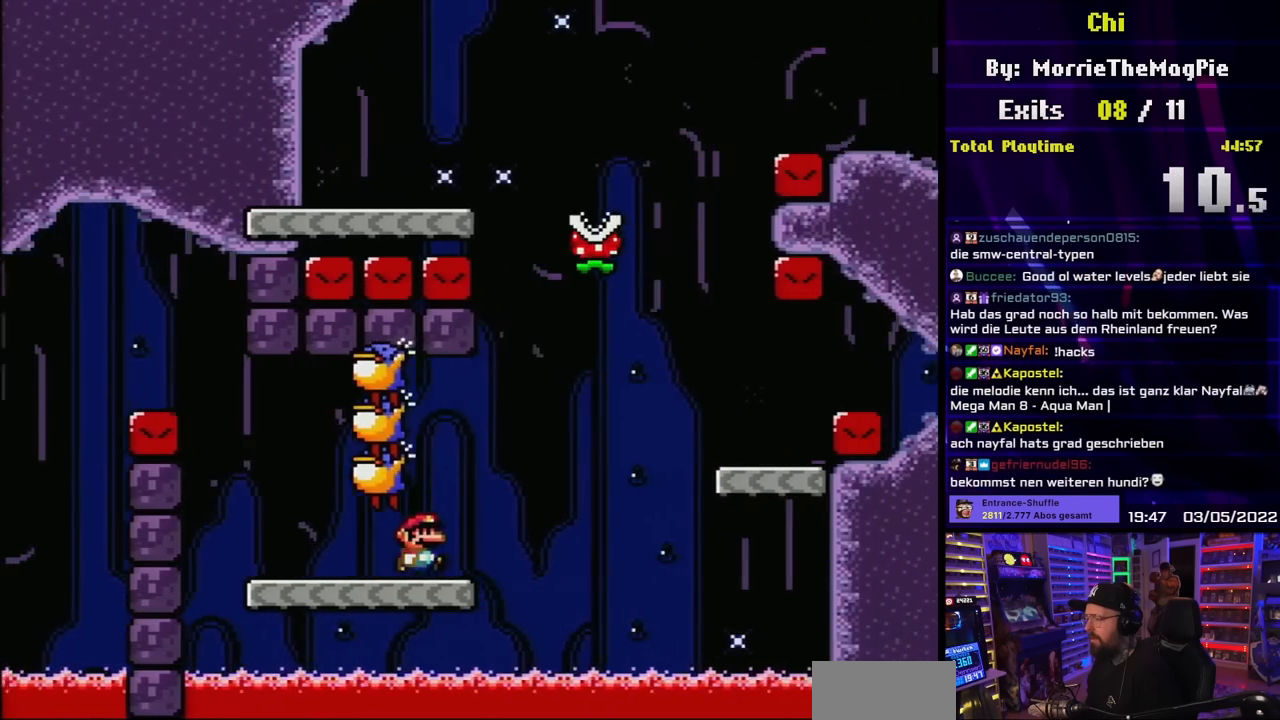
{"buttons": ["X", "DPAD_RIGHT"], "events": [[100, "A", "down"], [417, "A", "up"]]}
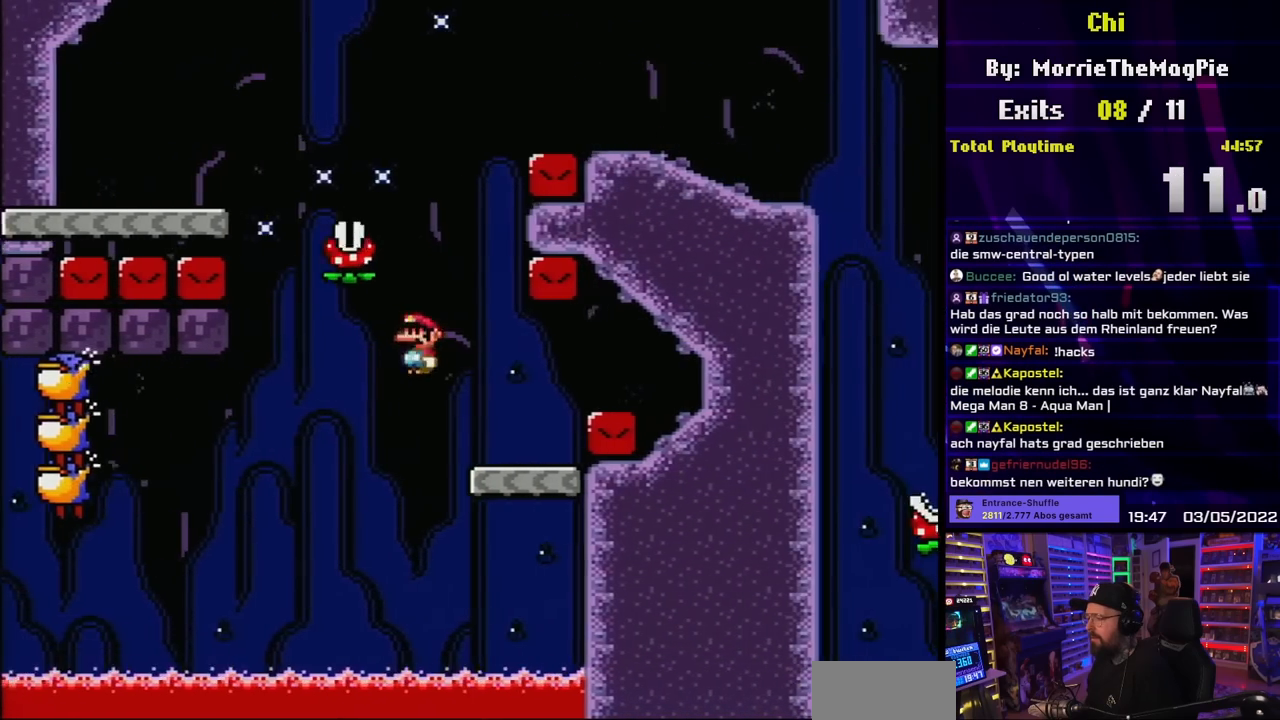
{"buttons": ["A", "X", "DPAD_LEFT"], "events": [[150, "DPAD_RIGHT", "up"], [150, "DPAD_UP", "down"], [167, "DPAD_LEFT", "down"], [167, "DPAD_UP", "up"], [233, "A", "down"]]}
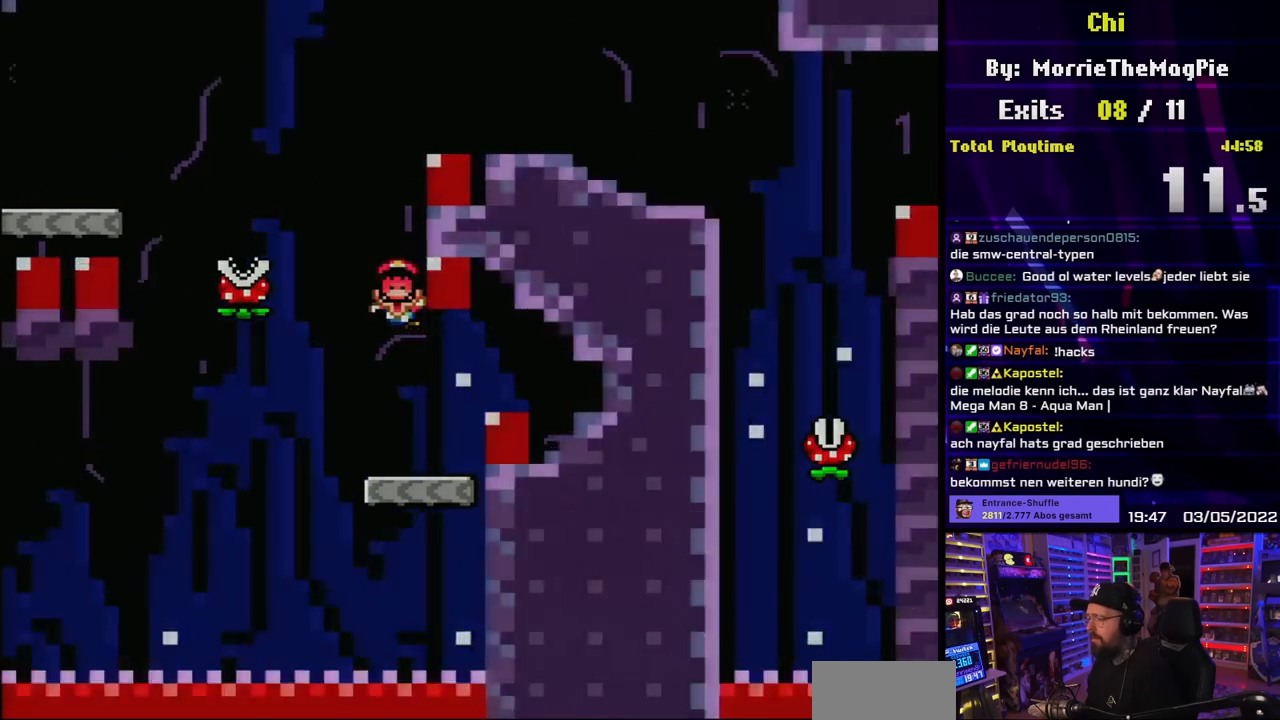
{"buttons": ["A"], "events": [[333, "A", "up"], [383, "DPAD_LEFT", "up"], [417, "X", "up"], [483, "A", "down"]]}
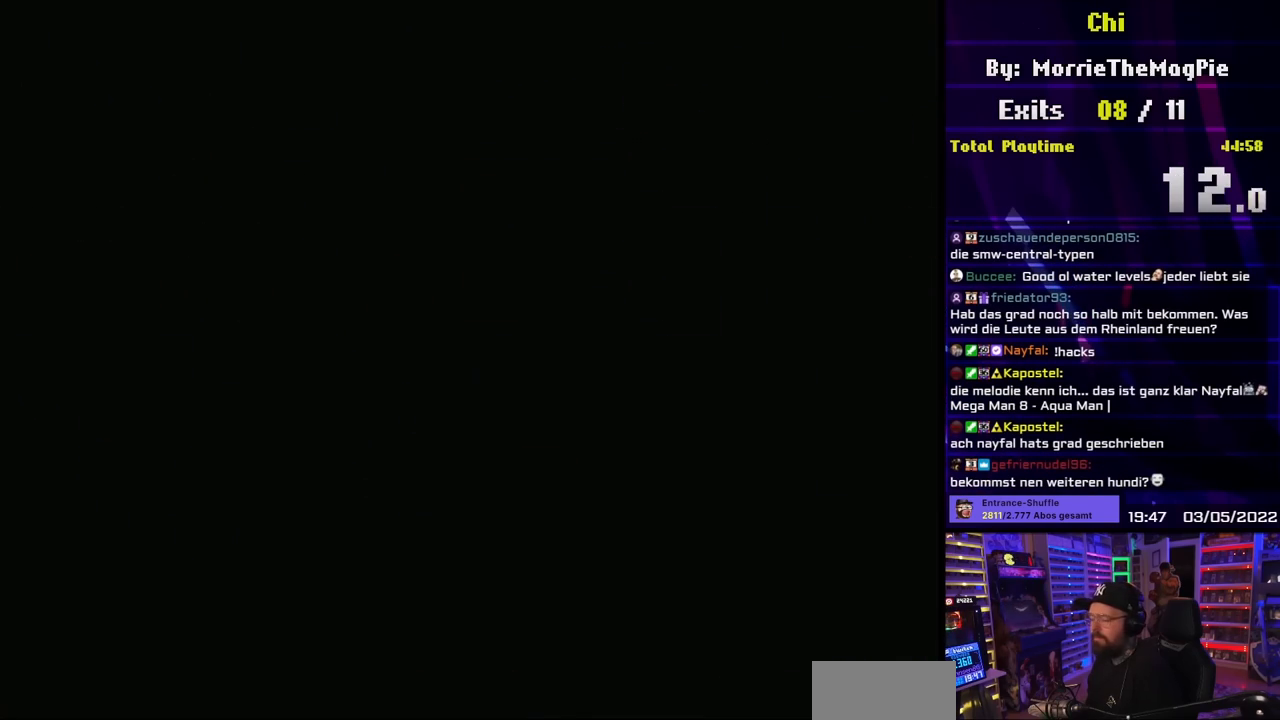
{"buttons": ["A"], "events": []}
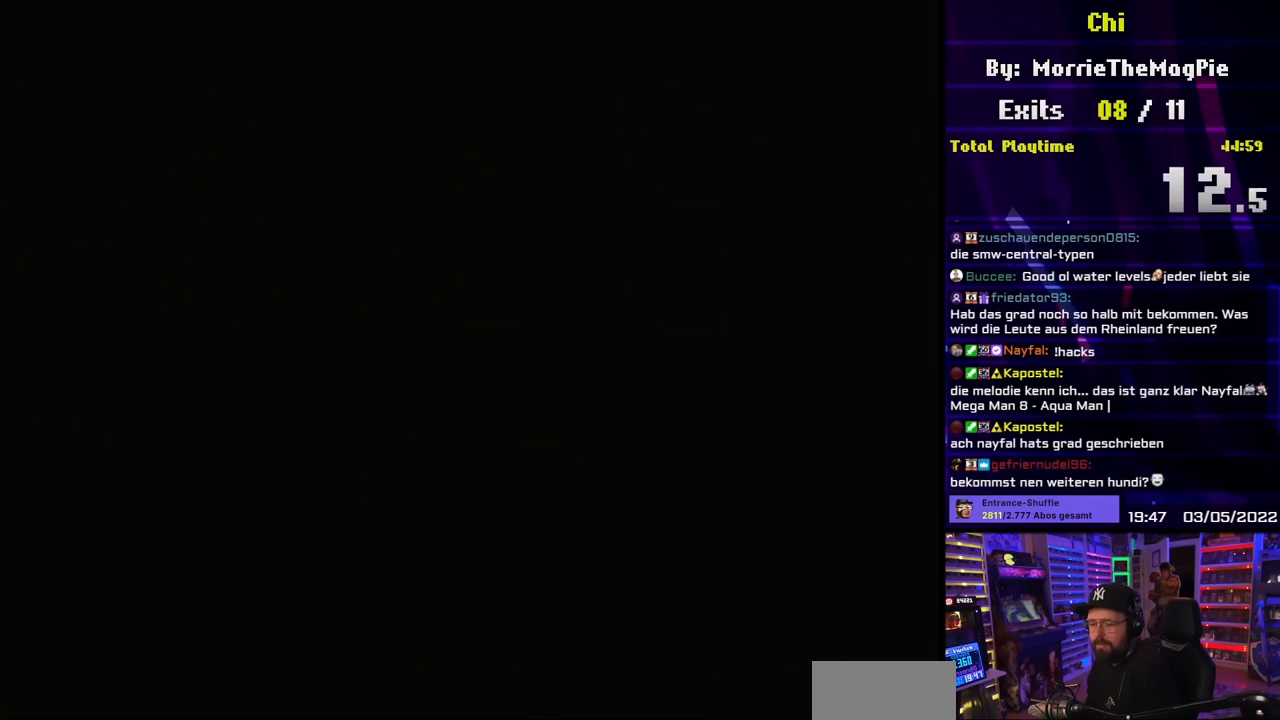
{"buttons": ["Y", "DPAD_RIGHT"], "events": [[450, "A", "up"], [450, "DPAD_RIGHT", "down"], [450, "Y", "down"]]}
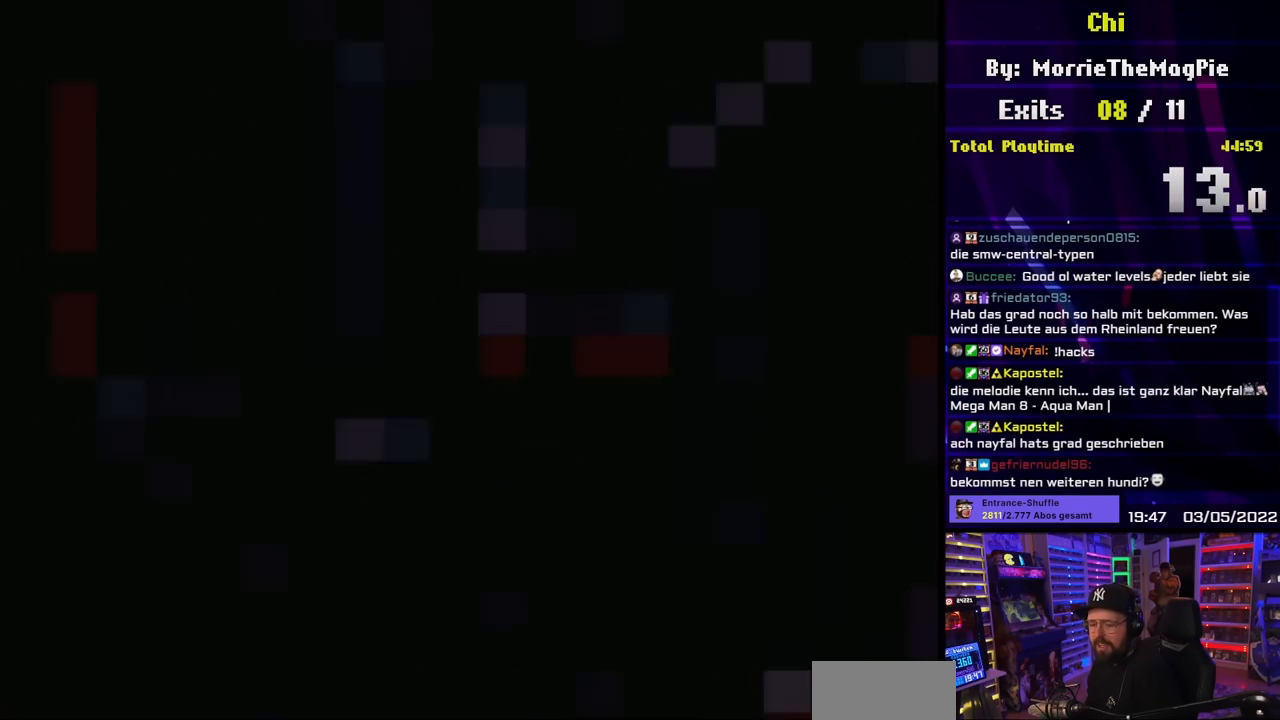
{"buttons": ["Y", "DPAD_RIGHT"], "events": [[67, "DPAD_LEFT", "down"], [67, "DPAD_RIGHT", "up"], [83, "DPAD_LEFT", "up"], [83, "DPAD_RIGHT", "down"], [483, "DPAD_LEFT", "down"], [483, "DPAD_RIGHT", "up"], [483, "Y", "up"], [500, "DPAD_LEFT", "up"], [500, "DPAD_RIGHT", "down"], [500, "Y", "down"]]}
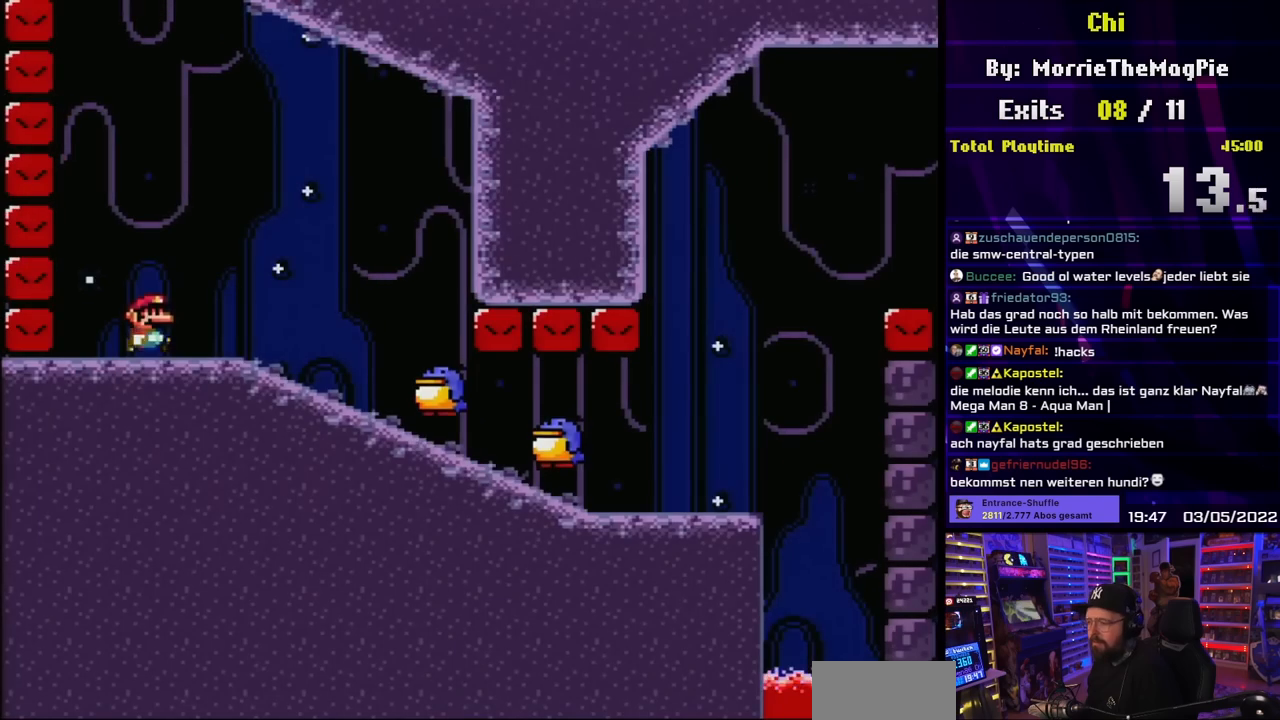
{"buttons": ["Y", "DPAD_LEFT"], "events": [[383, "B", "down"], [433, "B", "up"], [450, "DPAD_RIGHT", "up"], [450, "DPAD_UP", "down"], [467, "DPAD_LEFT", "down"], [467, "DPAD_UP", "up"]]}
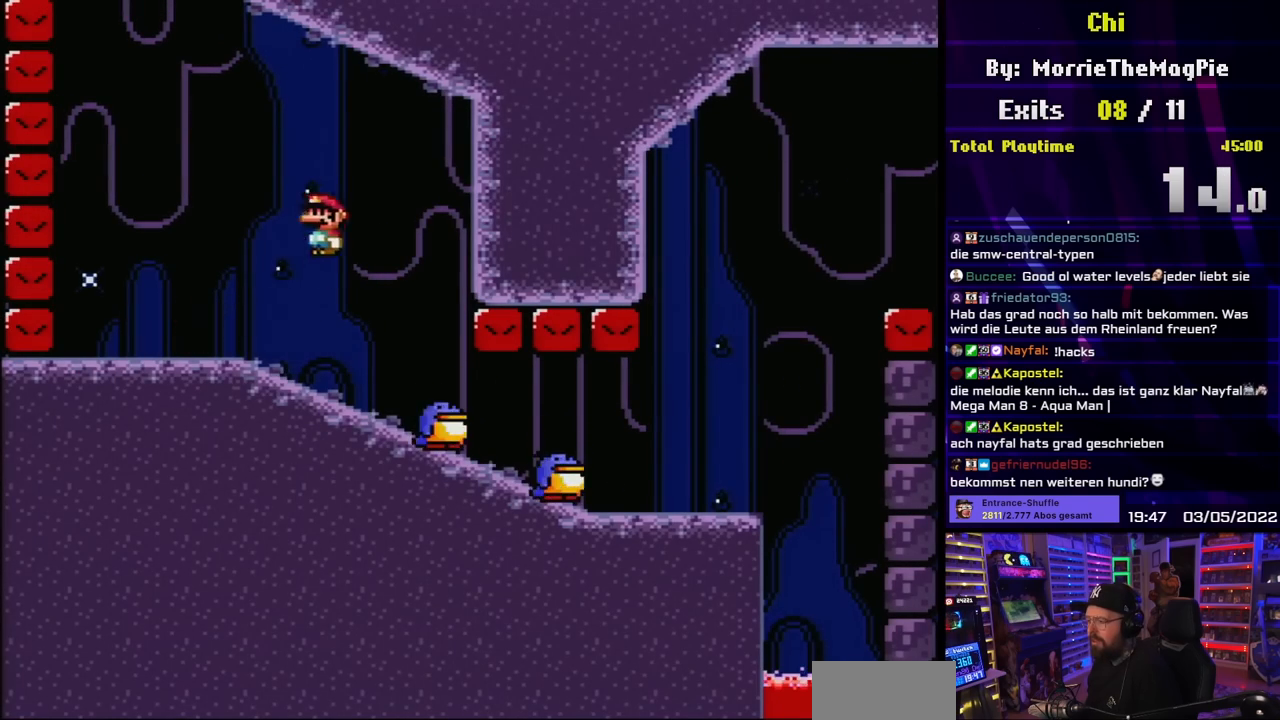
{"buttons": ["B", "Y", "DPAD_RIGHT"], "events": [[67, "DPAD_LEFT", "up"], [83, "DPAD_RIGHT", "down"], [117, "B", "down"], [167, "DPAD_RIGHT", "up"], [350, "DPAD_LEFT", "down"], [433, "DPAD_LEFT", "up"], [483, "DPAD_RIGHT", "down"]]}
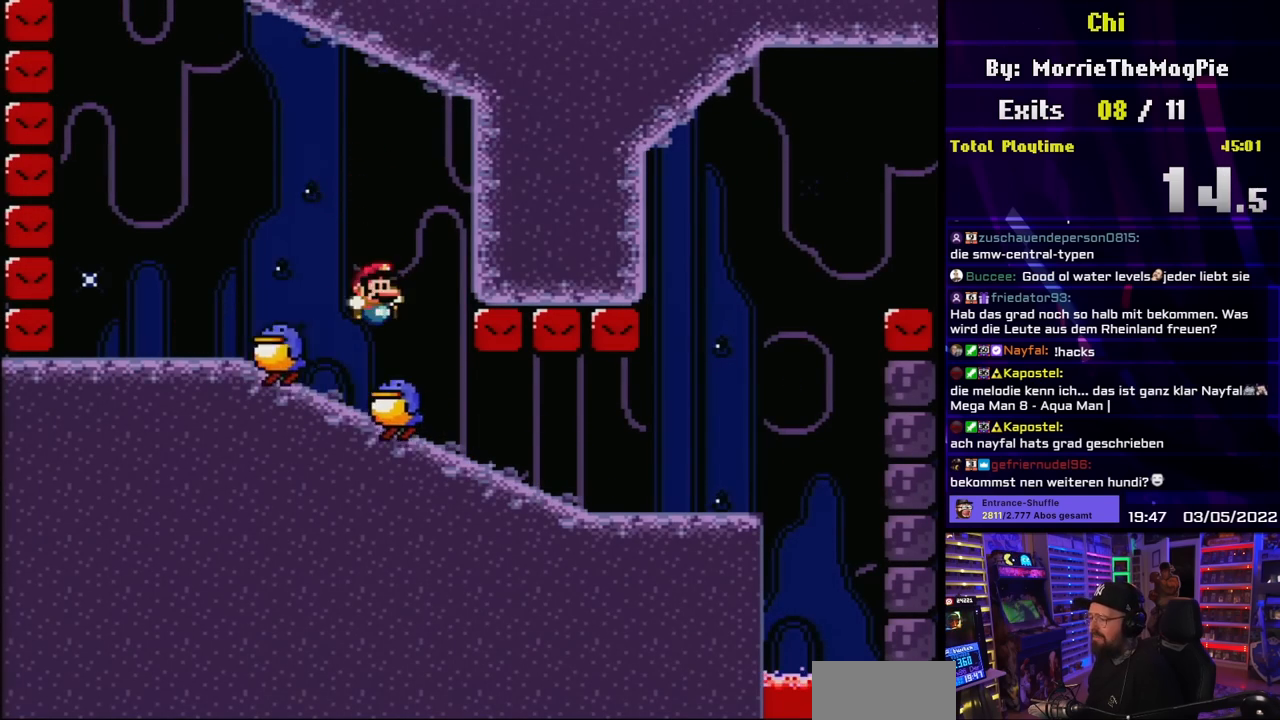
{"buttons": ["Y", "DPAD_RIGHT"], "events": [[100, "B", "up"], [100, "DPAD_RIGHT", "up"], [100, "DPAD_UP", "down"], [117, "DPAD_LEFT", "down"], [117, "DPAD_UP", "up"], [233, "DPAD_LEFT", "up"], [267, "DPAD_RIGHT", "down"], [417, "DPAD_RIGHT", "up"], [467, "DPAD_RIGHT", "down"]]}
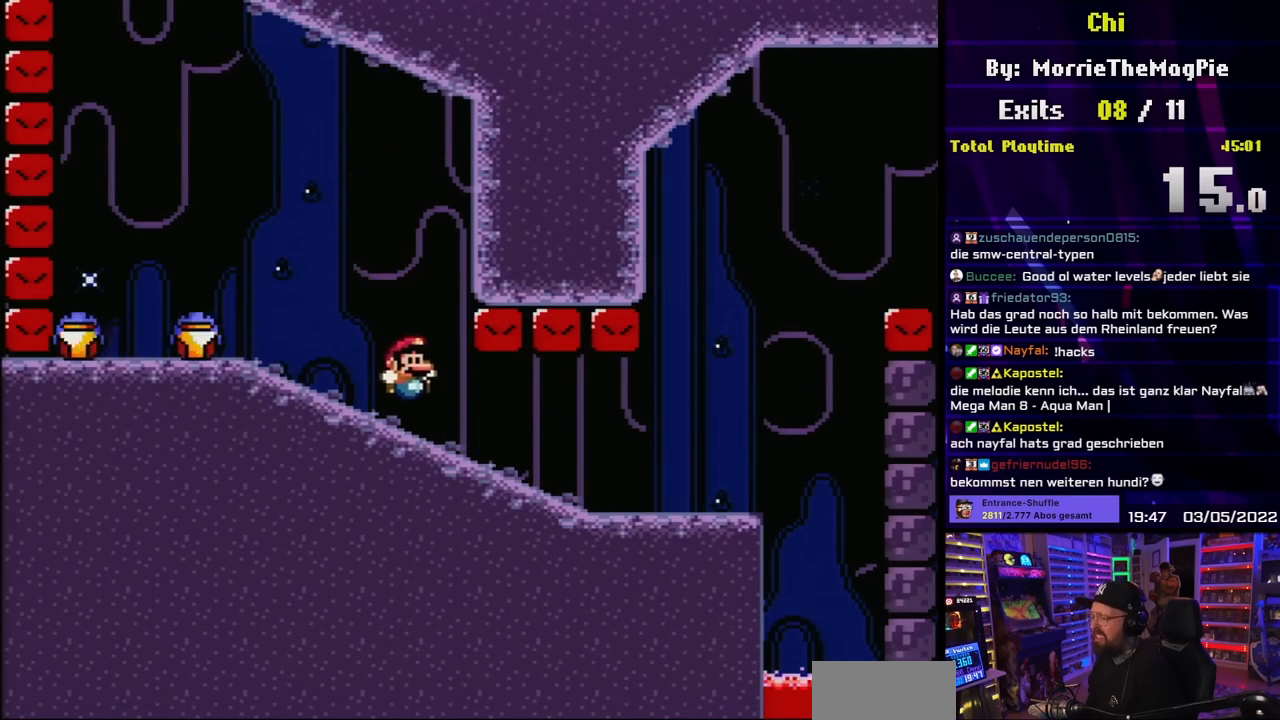
{"buttons": ["Y", "DPAD_RIGHT"], "events": []}
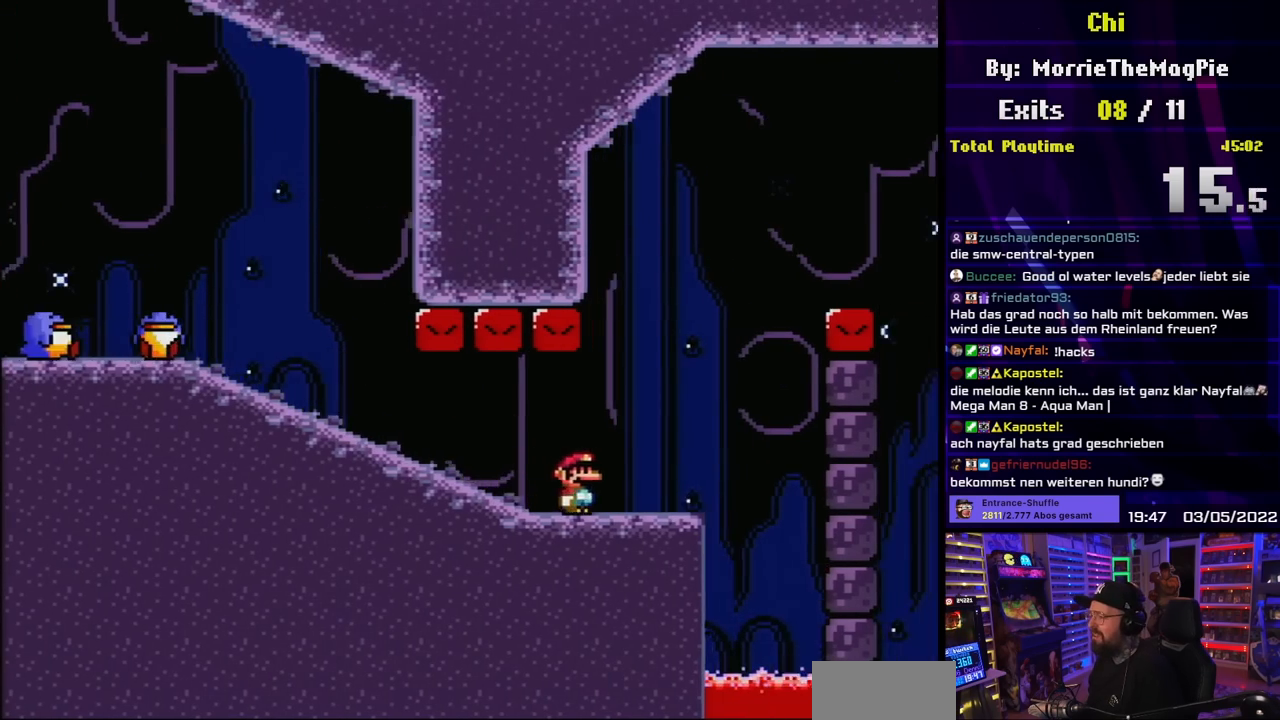
{"buttons": ["B", "Y", "DPAD_RIGHT"], "events": [[50, "B", "down"]]}
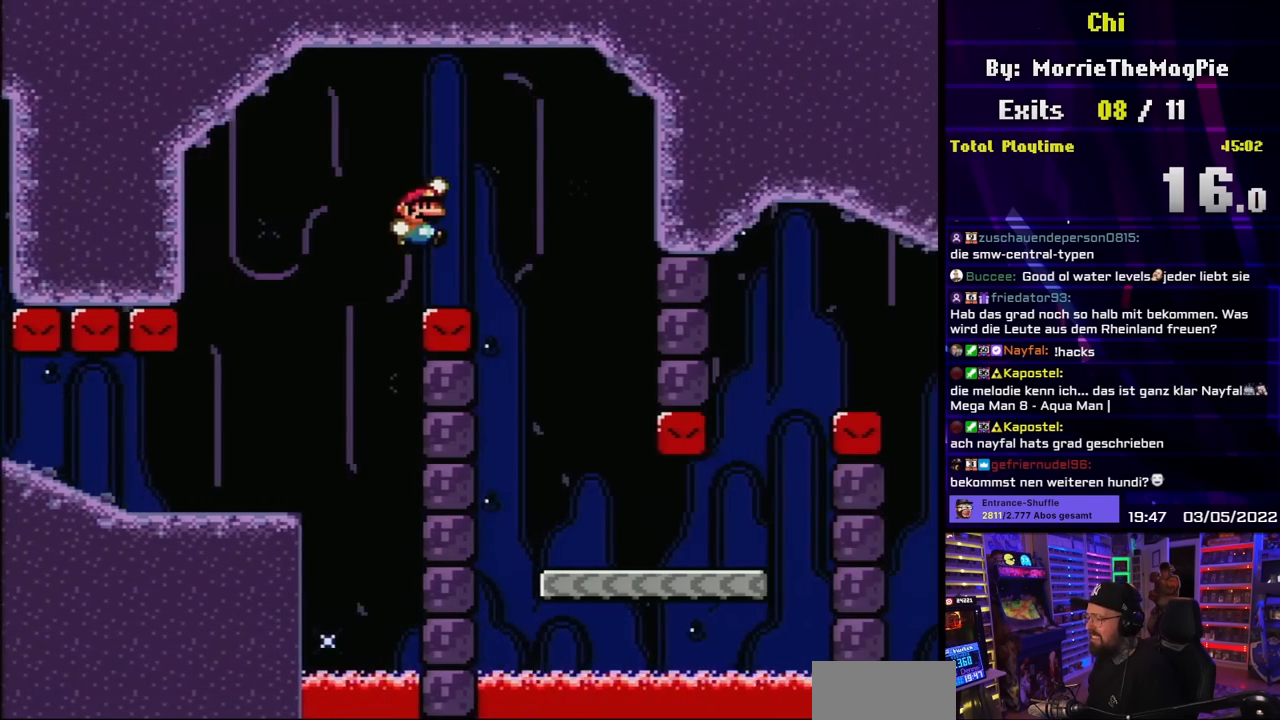
{"buttons": ["Y", "DPAD_RIGHT"], "events": [[100, "B", "up"], [183, "DPAD_UP", "down"], [200, "DPAD_LEFT", "down"], [200, "DPAD_RIGHT", "up"], [200, "DPAD_UP", "up"], [267, "DPAD_LEFT", "up"], [283, "DPAD_RIGHT", "down"]]}
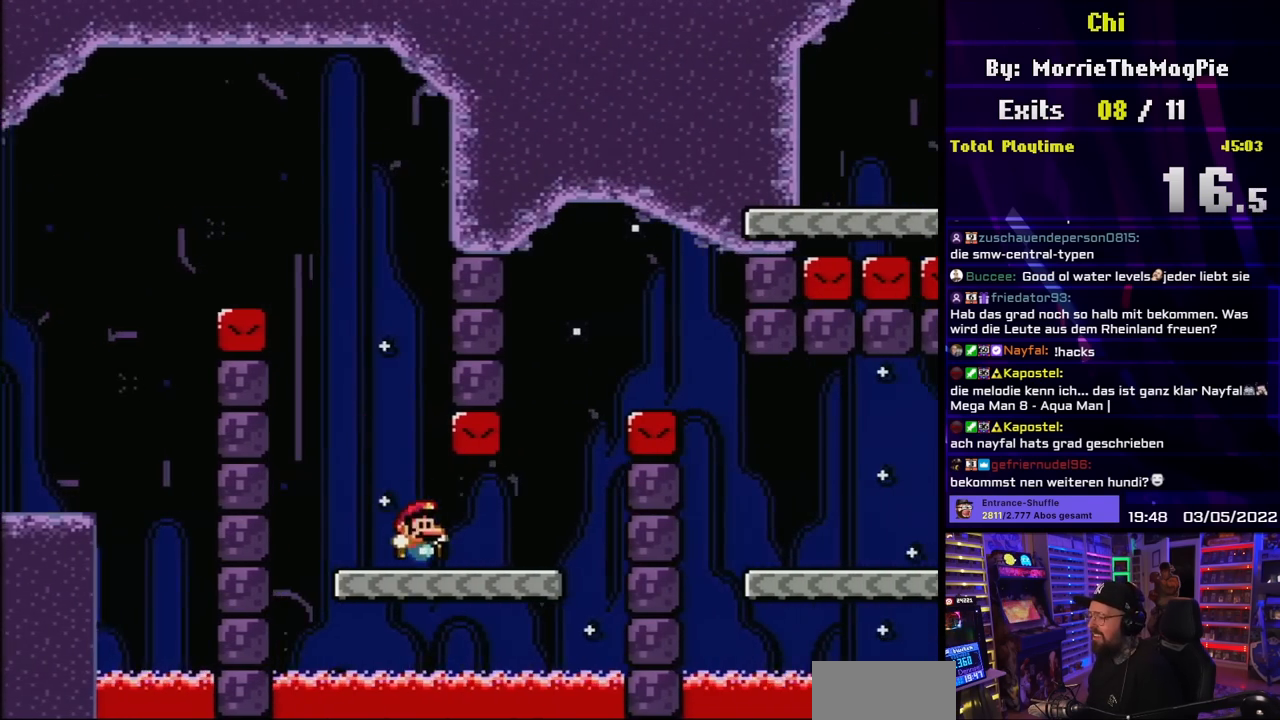
{"buttons": ["B", "Y", "DPAD_RIGHT"], "events": [[233, "B", "down"], [233, "DPAD_UP", "down"], [250, "DPAD_RIGHT", "up"], [267, "DPAD_LEFT", "down"], [333, "DPAD_LEFT", "up"], [350, "DPAD_RIGHT", "down"], [350, "DPAD_UP", "up"], [400, "B", "up"], [467, "B", "down"]]}
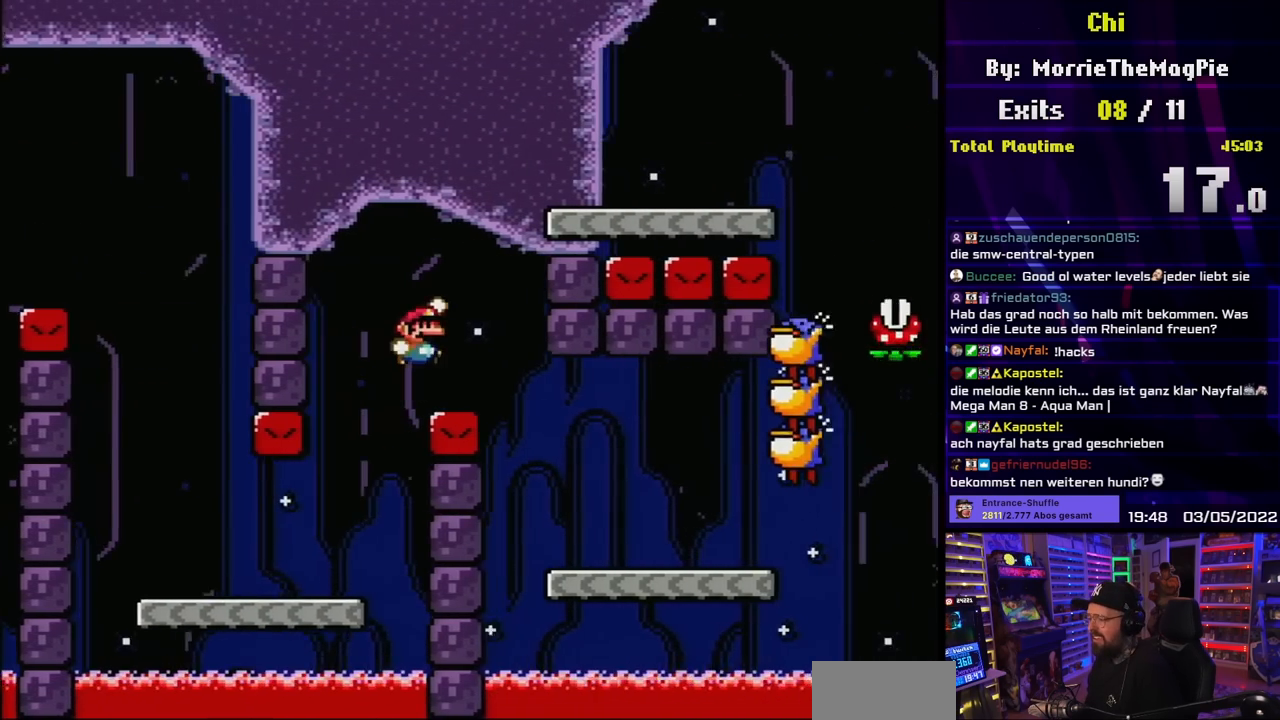
{"buttons": ["X", "DPAD_RIGHT"], "events": [[83, "B", "up"], [200, "DPAD_RIGHT", "up"], [200, "DPAD_UP", "down"], [217, "DPAD_LEFT", "down"], [217, "DPAD_UP", "up"], [283, "DPAD_LEFT", "up"], [300, "DPAD_RIGHT", "down"], [500, "X", "down"], [500, "Y", "up"]]}
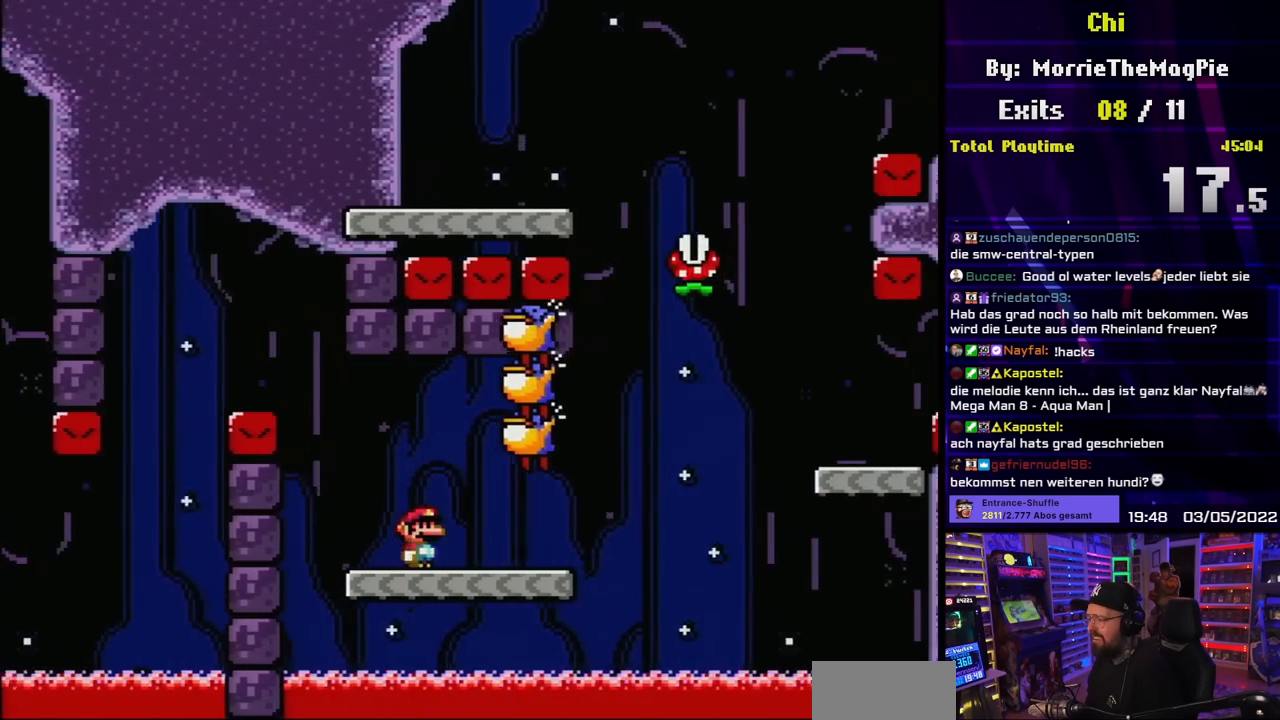
{"buttons": ["A", "X", "DPAD_RIGHT"], "events": [[333, "A", "down"], [433, "A", "up"], [500, "A", "down"]]}
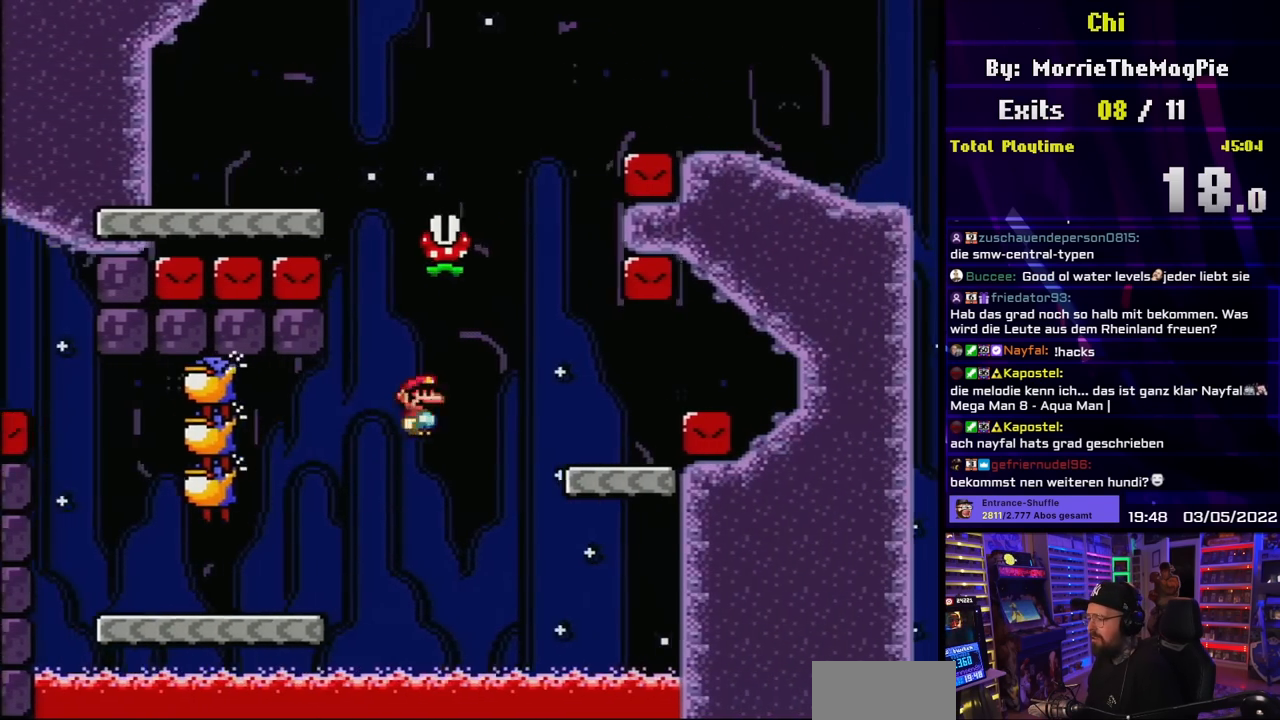
{"buttons": ["X", "DPAD_LEFT"], "events": [[317, "DPAD_UP", "down"], [350, "DPAD_RIGHT", "up"], [350, "DPAD_UP", "up"], [367, "DPAD_LEFT", "down"], [433, "A", "up"]]}